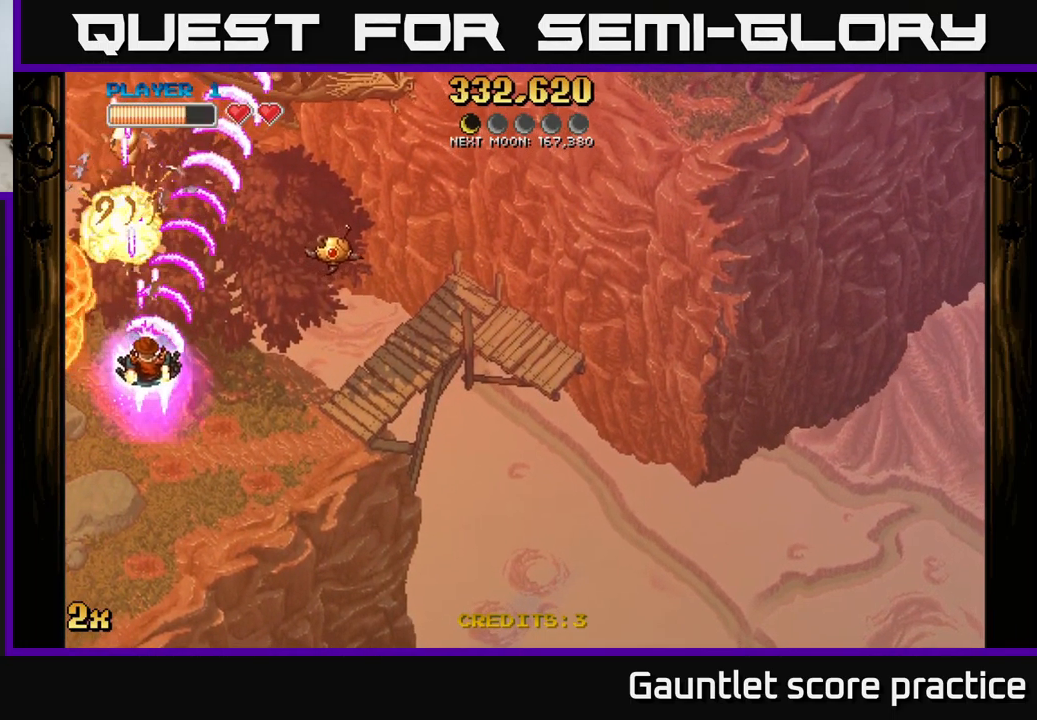
Gameplay with a controller (Xbox layout); each line is a JSON object with the inputs held at the frame after it. "events" lists button and stick changes between this image and that frame as [ms after this image, input, new state], when the widget could be followed in between. Not read: right_stick.
{"buttons": ["A"], "left_stick": "down-right", "events": []}
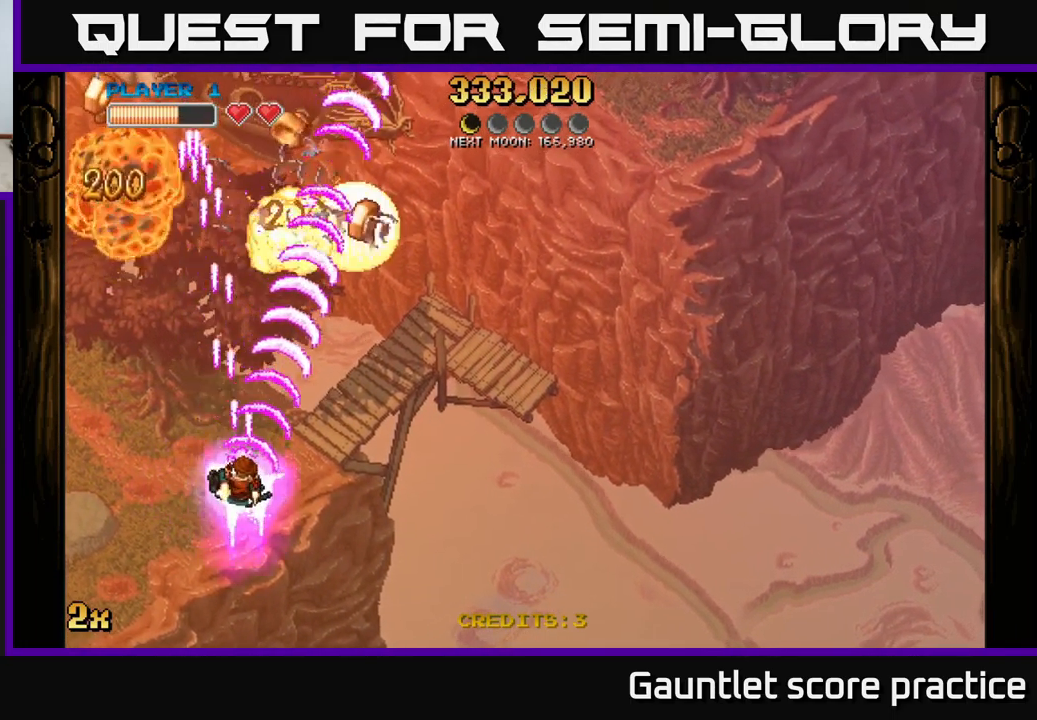
{"buttons": ["A"], "left_stick": "left", "events": [[100, "left_stick", "down-left"], [334, "left_stick", "left"]]}
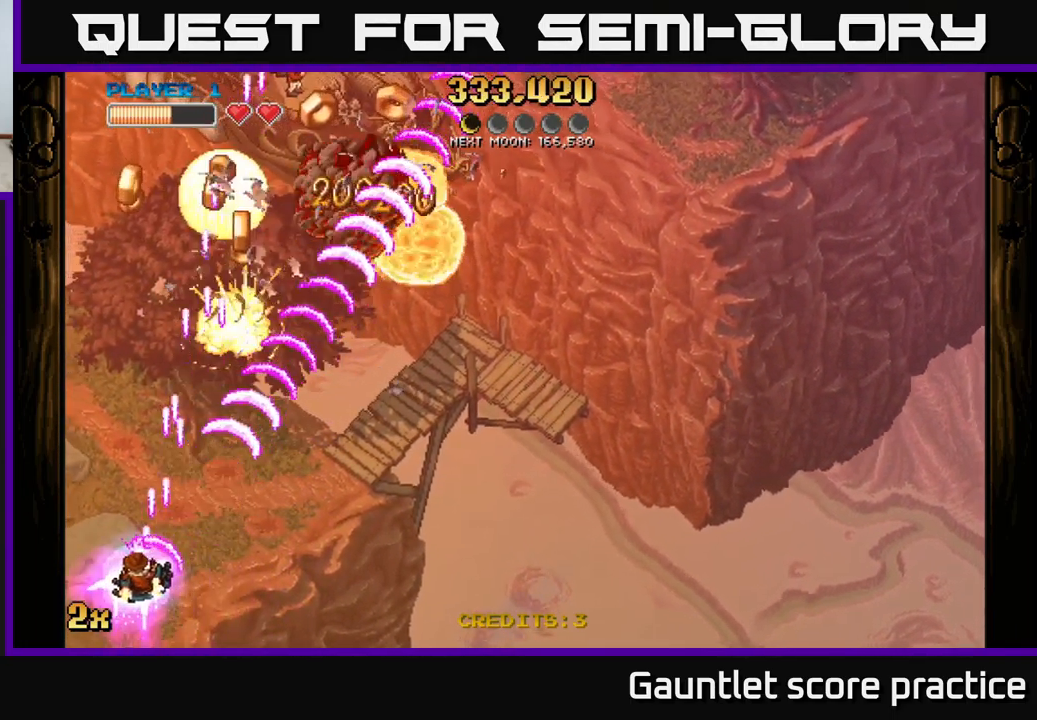
{"buttons": ["A"], "left_stick": "up", "events": [[217, "left_stick", "up-left"], [400, "left_stick", "up"]]}
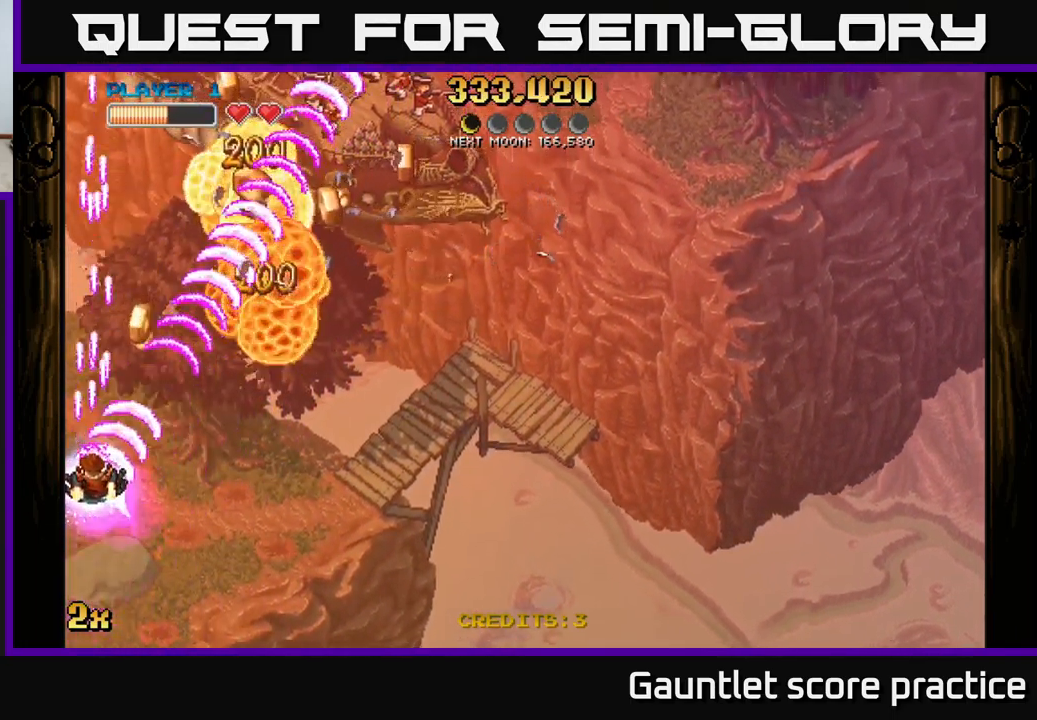
{"buttons": ["A"], "left_stick": "right", "events": [[234, "left_stick", "up-right"], [384, "left_stick", "right"]]}
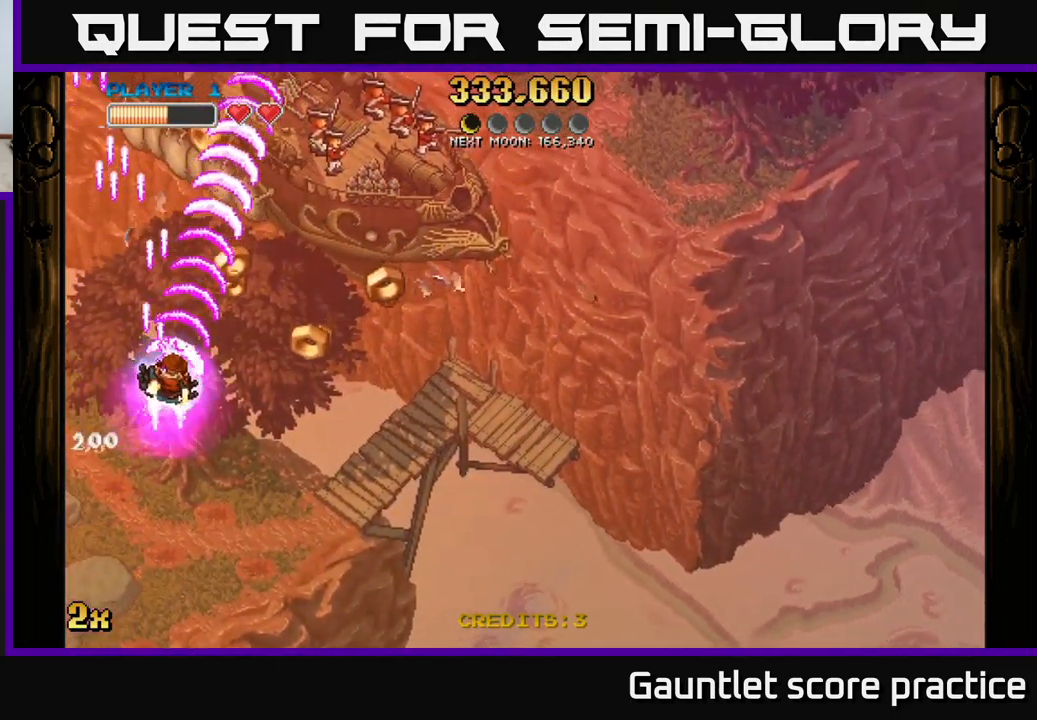
{"buttons": ["A"], "left_stick": "down-right", "events": [[334, "left_stick", "down-right"]]}
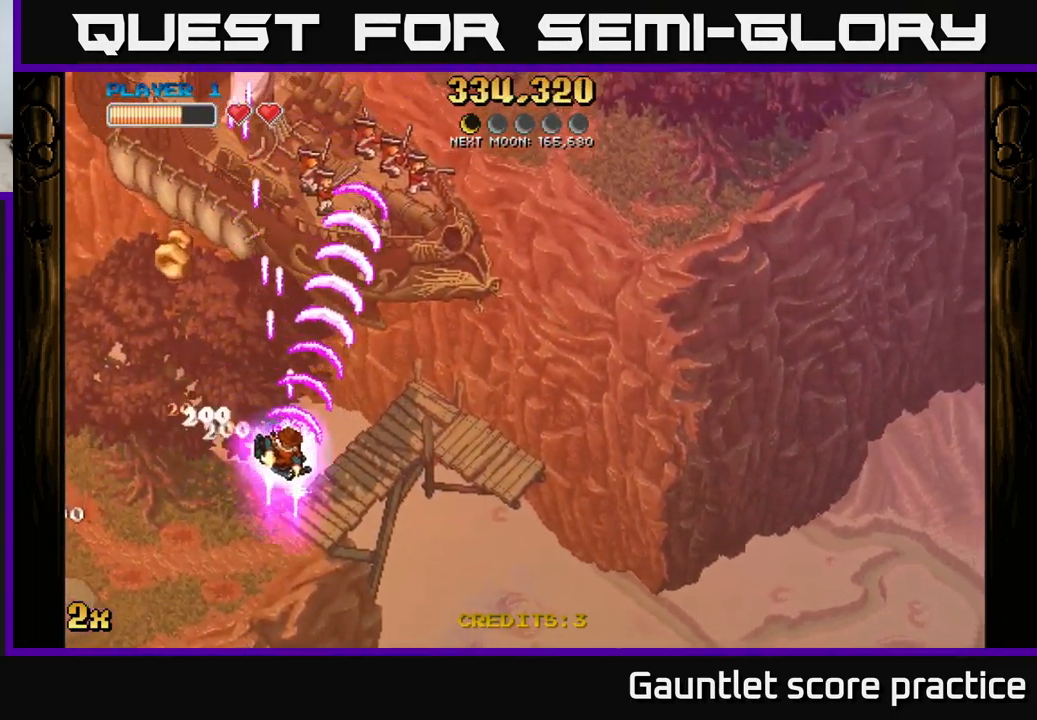
{"buttons": ["A", "X"], "left_stick": "up-right", "events": [[84, "left_stick", "down-left"], [267, "left_stick", "left"], [484, "X", "down"], [484, "left_stick", "up-right"]]}
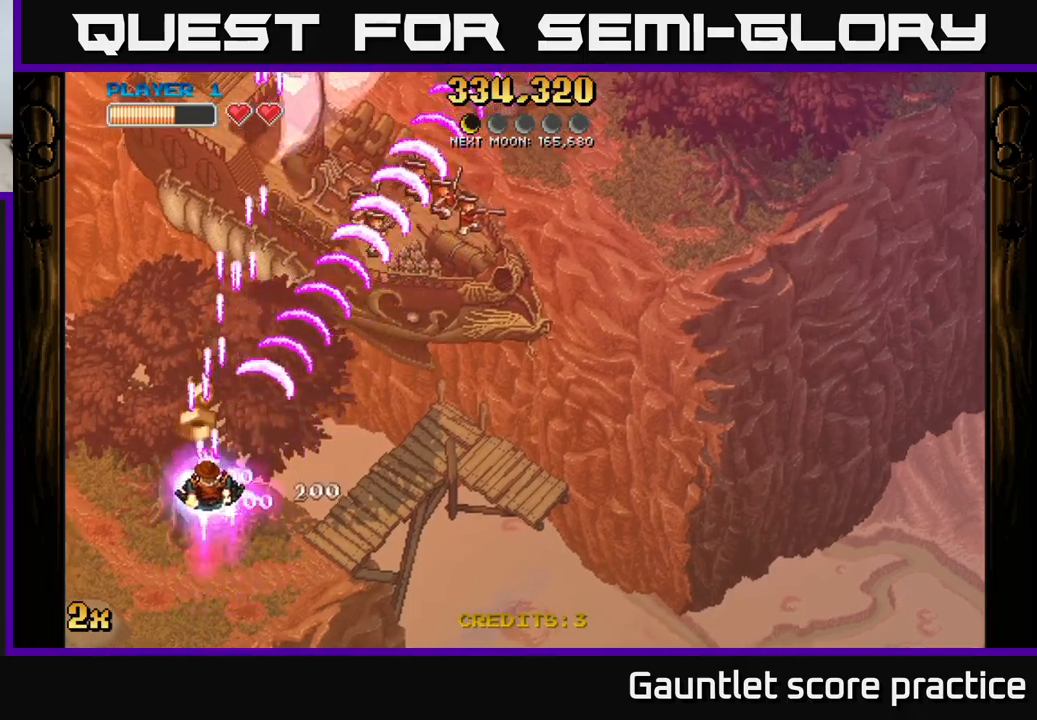
{"buttons": ["A"], "left_stick": "down-left", "events": [[133, "X", "up"], [417, "left_stick", "left"], [467, "left_stick", "down-left"]]}
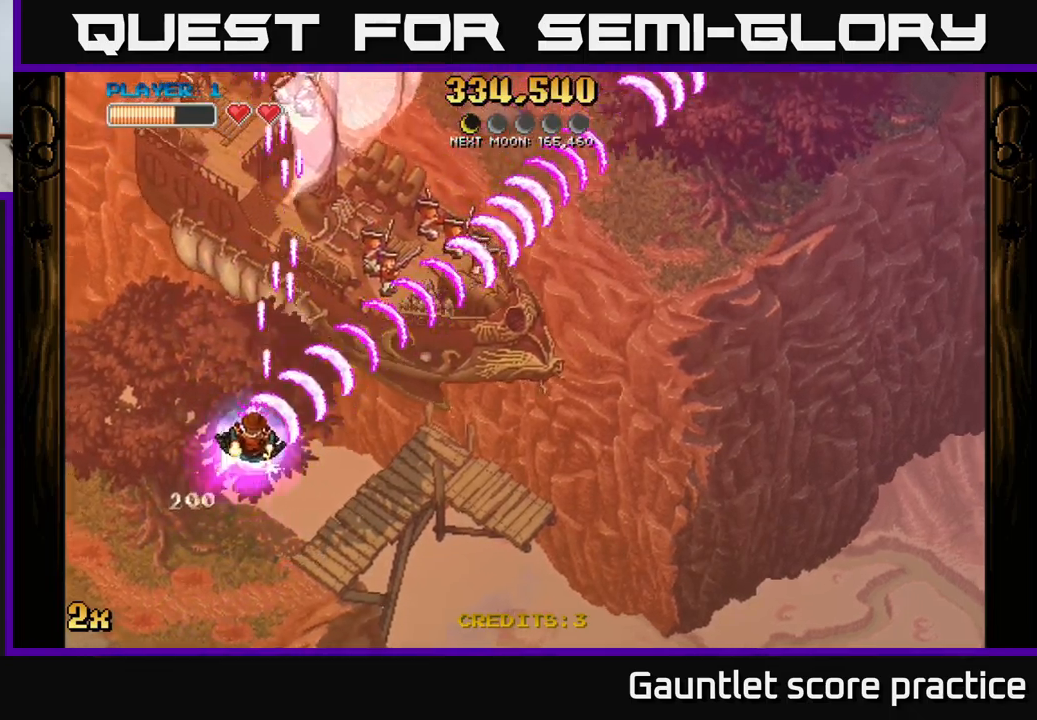
{"buttons": ["A"], "left_stick": "down-left", "events": []}
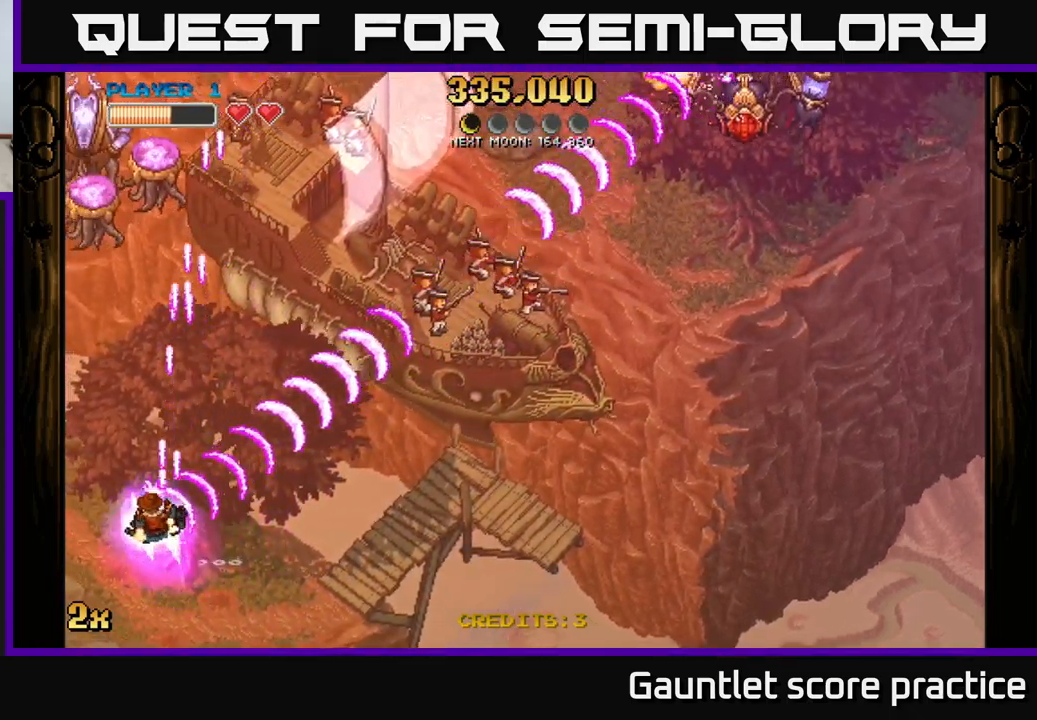
{"buttons": ["A"], "left_stick": "up", "events": [[17, "left_stick", "up"], [67, "X", "down"], [183, "X", "up"]]}
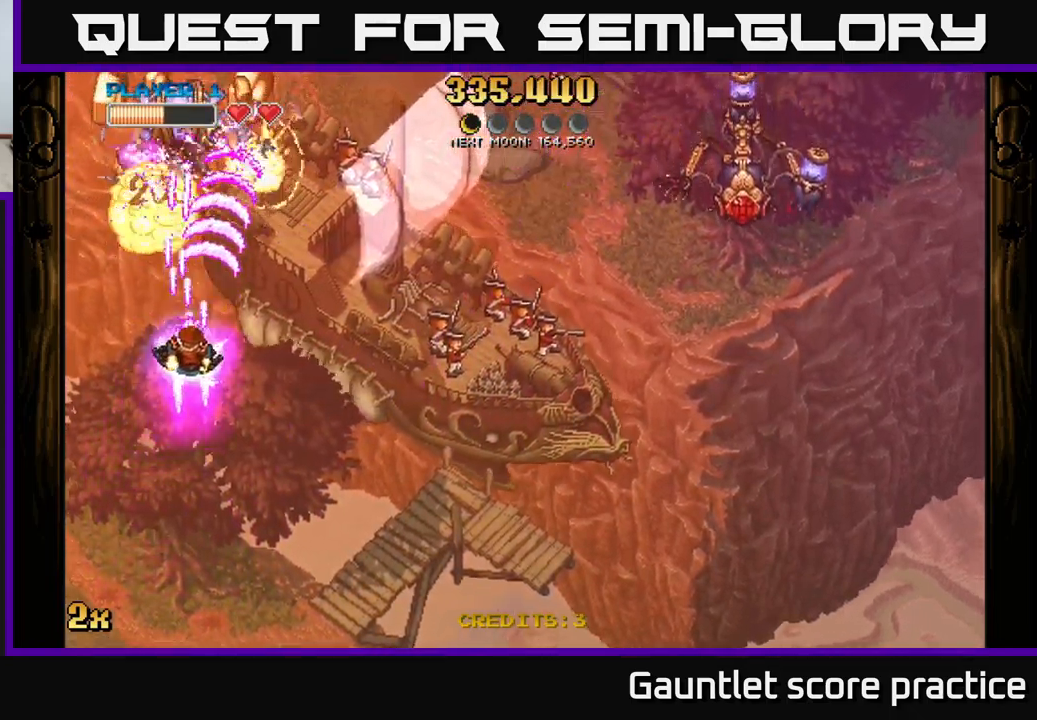
{"buttons": ["A"], "left_stick": "down", "events": [[183, "left_stick", "up-left"], [333, "left_stick", "down-left"], [383, "left_stick", "down"]]}
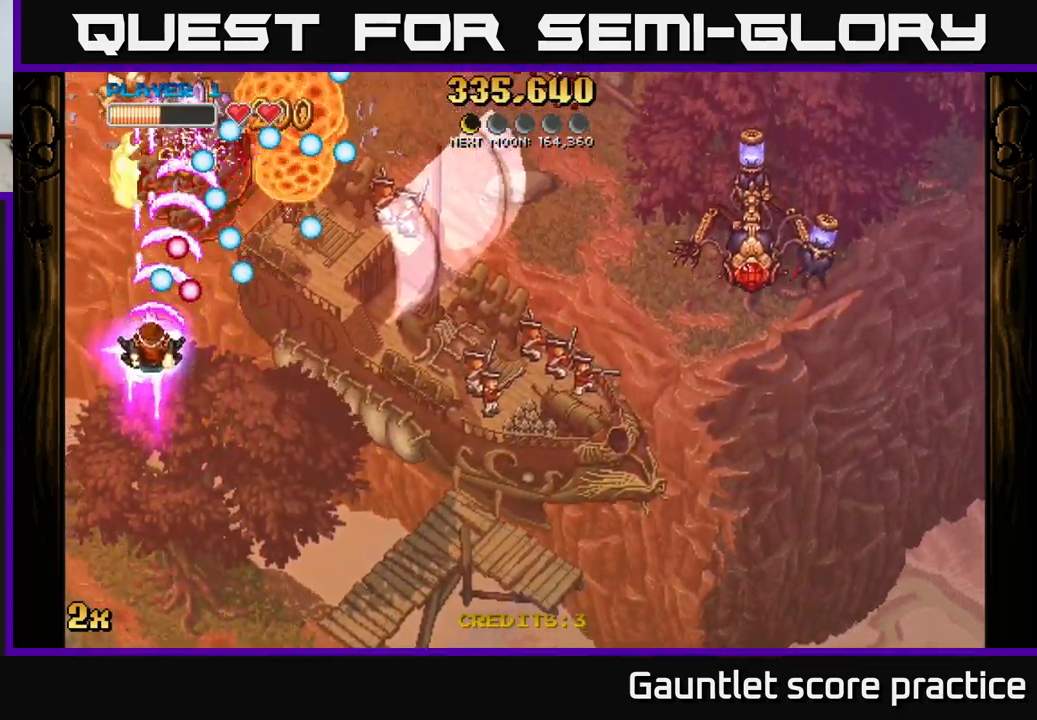
{"buttons": ["A"], "left_stick": "up", "events": [[417, "left_stick", "up"]]}
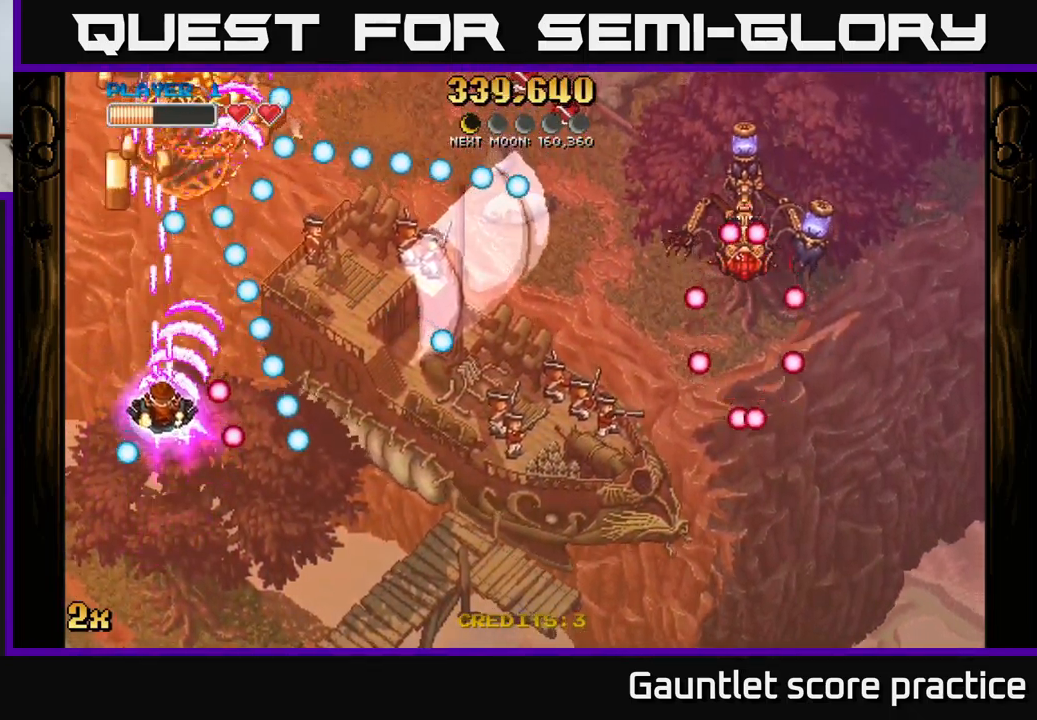
{"buttons": ["A", "X"], "left_stick": "right", "events": [[33, "left_stick", "up-left"], [417, "left_stick", "right"], [433, "X", "down"]]}
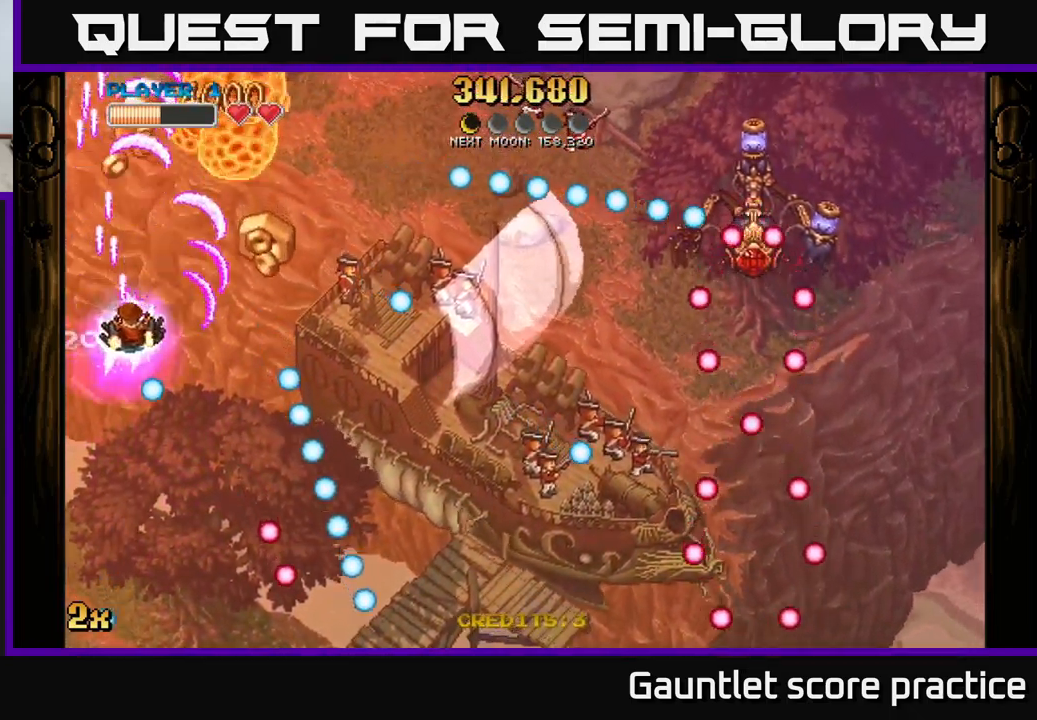
{"buttons": ["A"], "left_stick": "up", "events": [[67, "X", "up"], [117, "left_stick", "up-right"], [250, "left_stick", "up"]]}
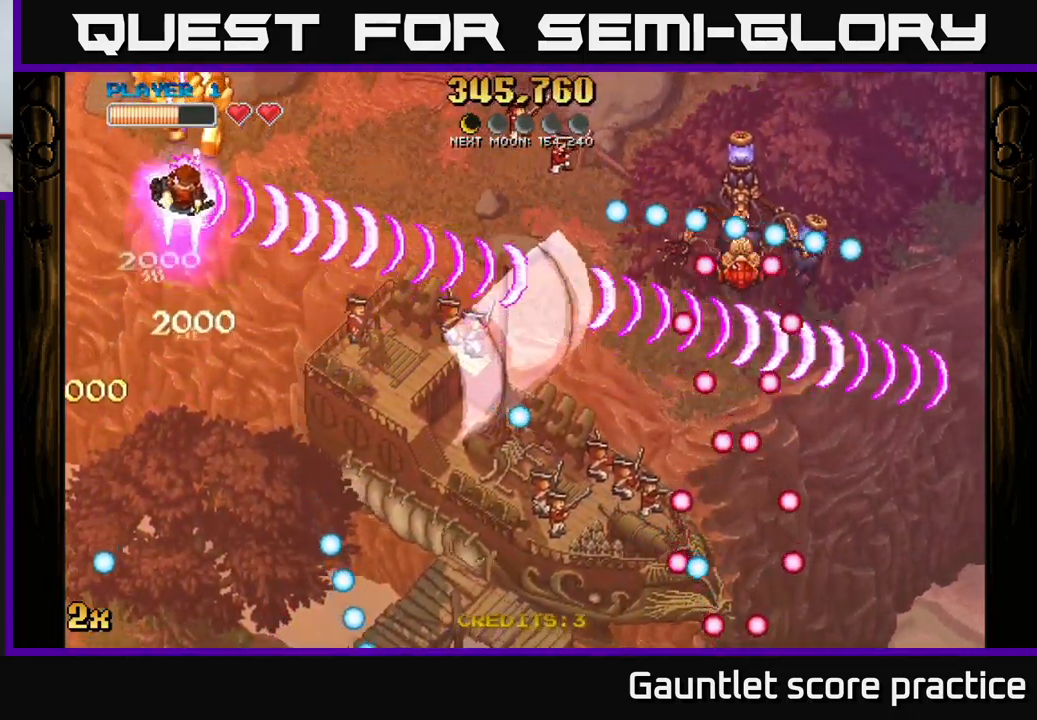
{"buttons": ["A"], "left_stick": "down", "events": [[250, "left_stick", "right"], [317, "left_stick", "down"]]}
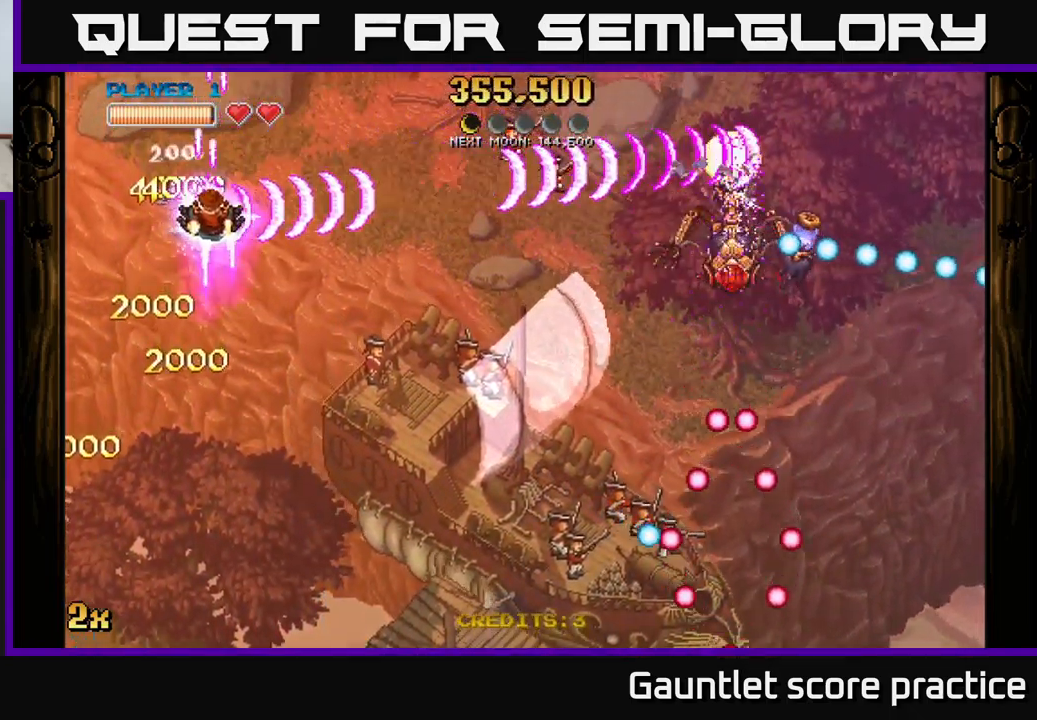
{"buttons": [], "left_stick": "down-right", "events": [[100, "left_stick", "up"], [117, "X", "down"], [217, "X", "up"], [233, "A", "up"], [250, "left_stick", "down-right"]]}
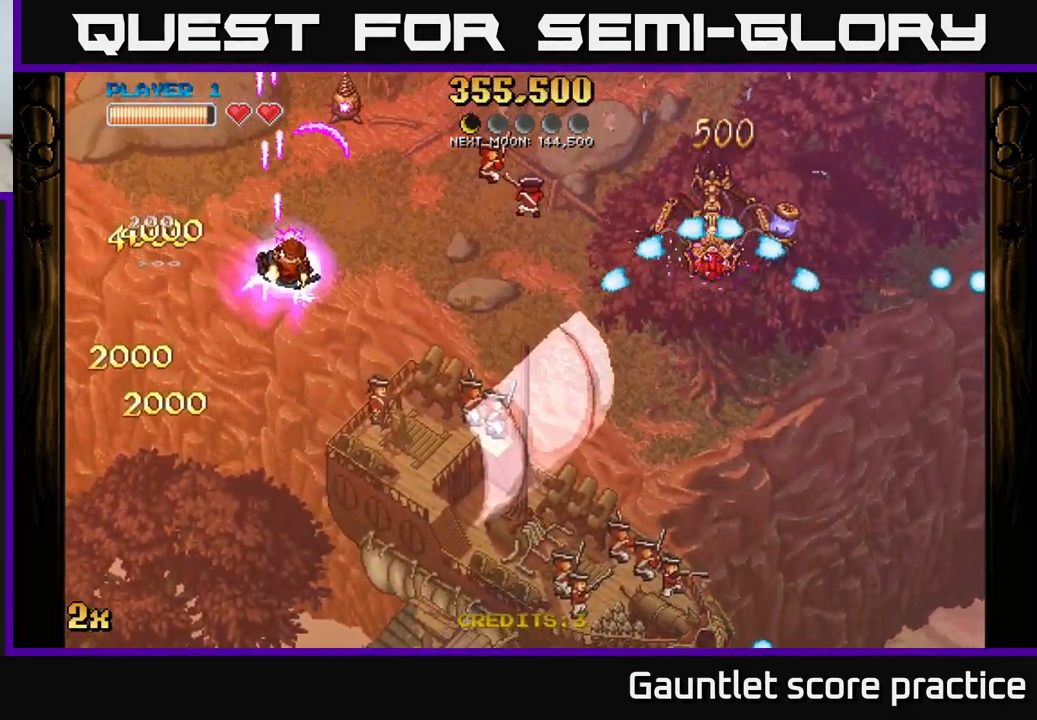
{"buttons": [], "left_stick": "down-right", "events": [[333, "left_stick", "down"], [516, "left_stick", "down-right"]]}
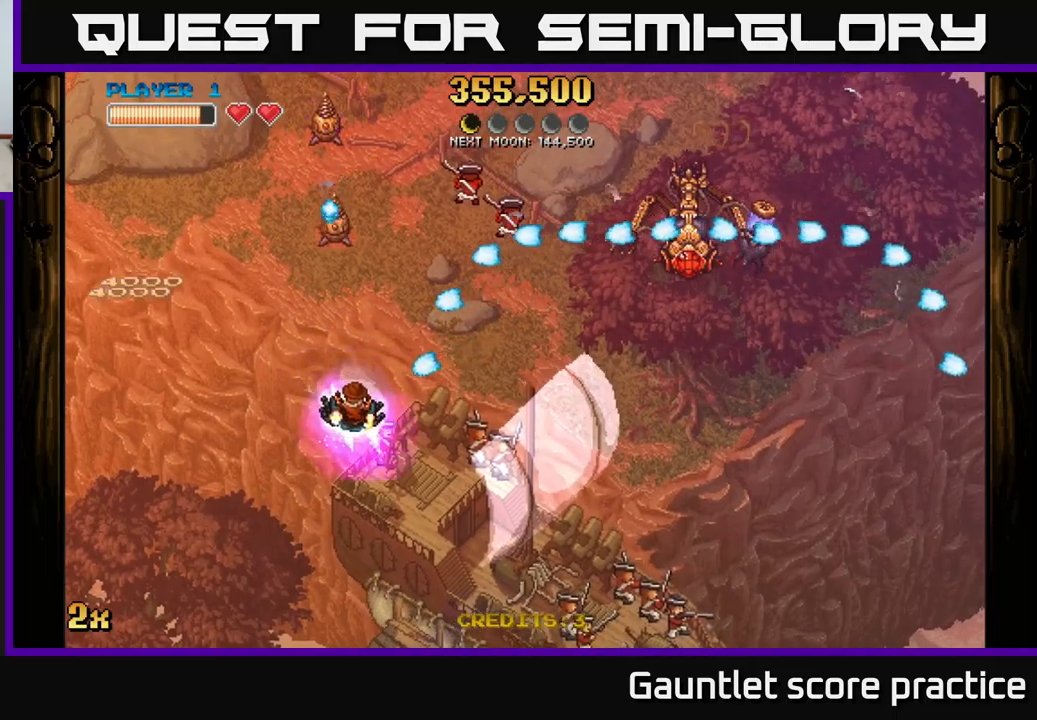
{"buttons": ["A"], "left_stick": "right", "events": [[433, "A", "down"], [450, "left_stick", "right"]]}
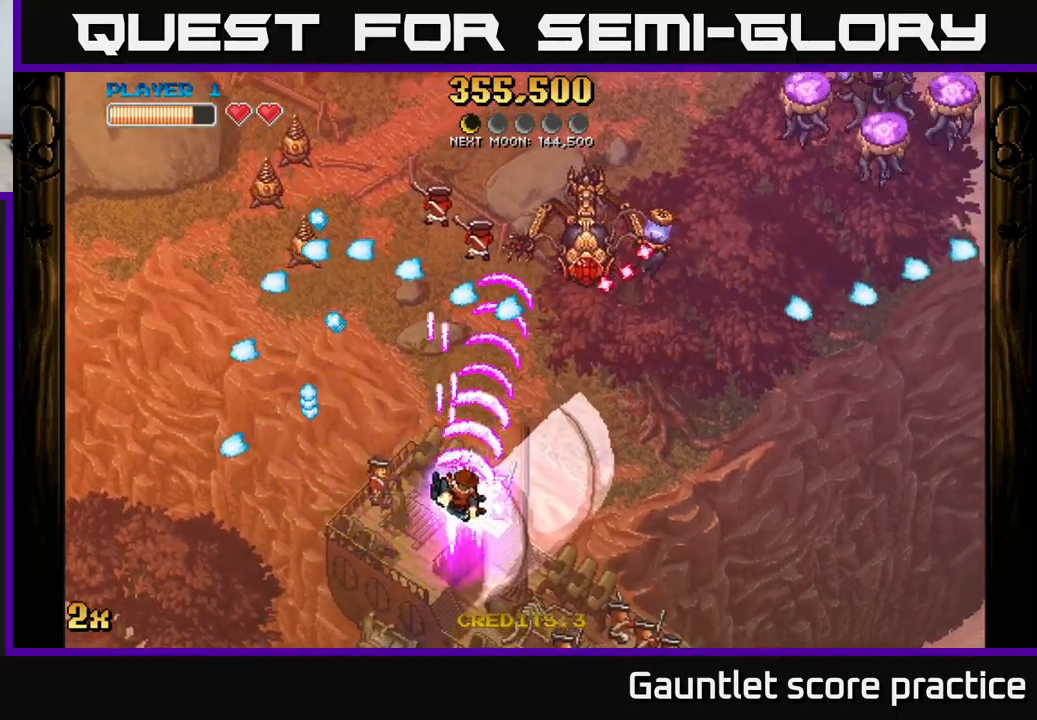
{"buttons": ["A"], "left_stick": "left", "events": [[367, "left_stick", "down-left"], [417, "left_stick", "left"]]}
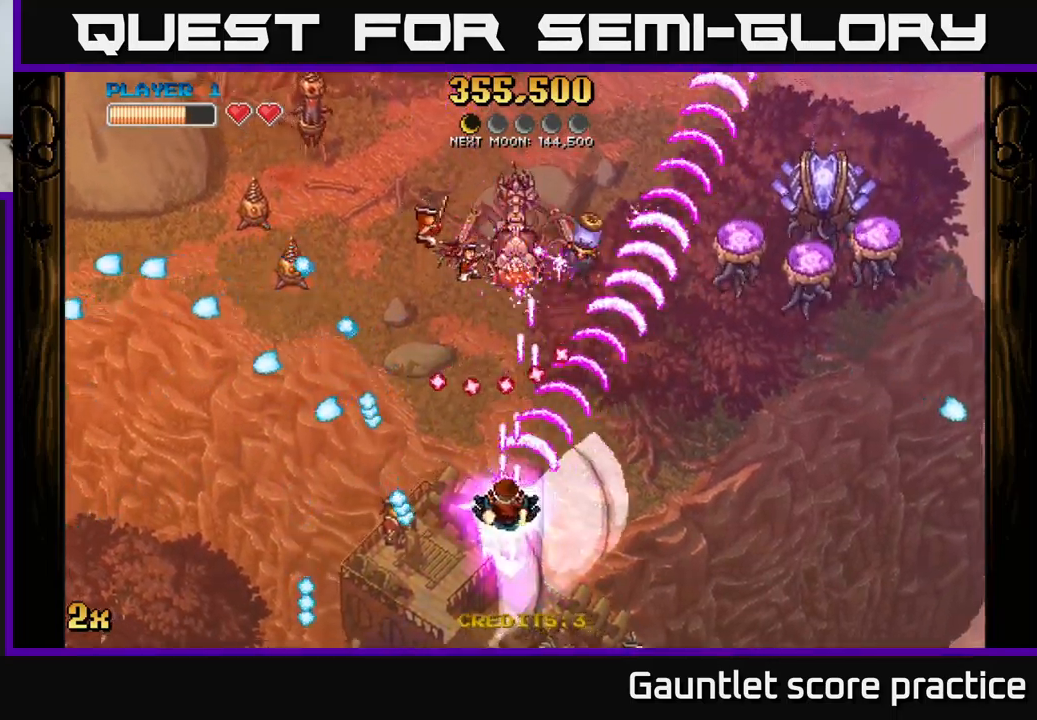
{"buttons": ["A", "X"], "left_stick": "up-left", "events": [[17, "left_stick", "center"], [200, "left_stick", "right"], [417, "left_stick", "up-left"], [433, "X", "down"]]}
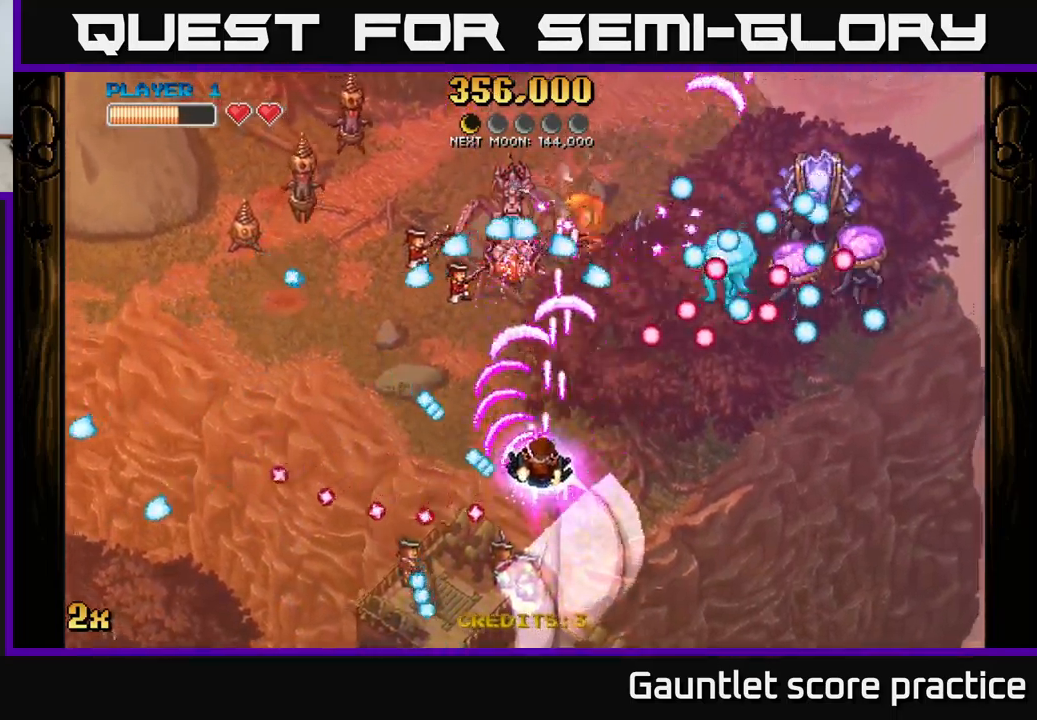
{"buttons": ["A"], "left_stick": "down-left", "events": [[17, "X", "up"], [33, "left_stick", "up"], [233, "left_stick", "left"], [317, "left_stick", "down-left"]]}
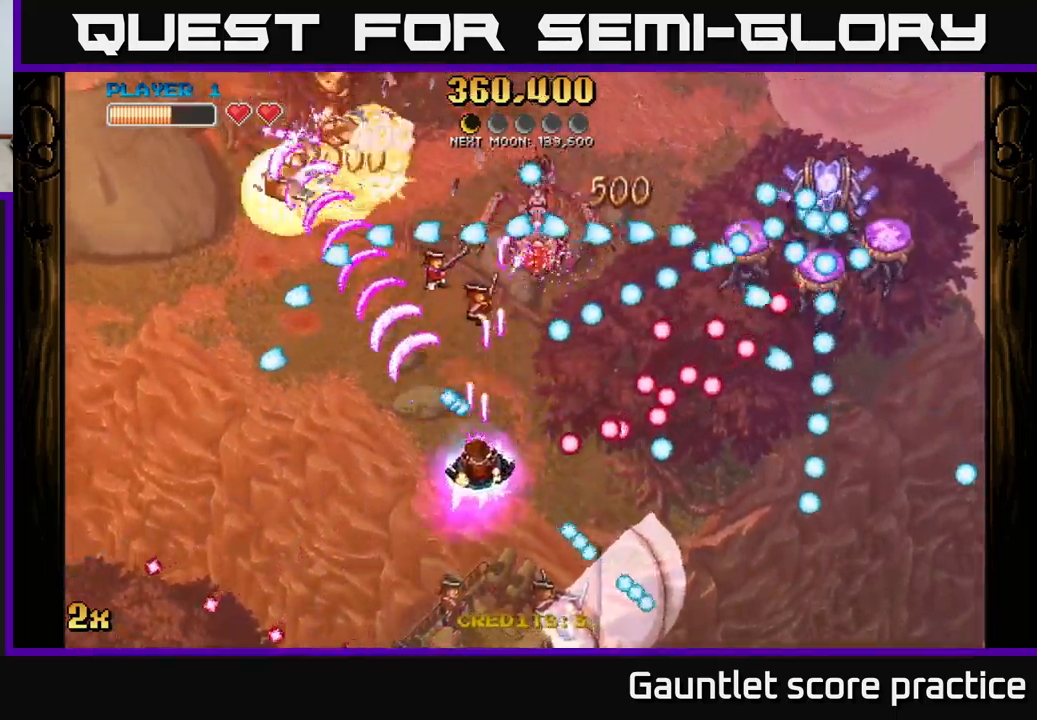
{"buttons": ["A"], "left_stick": "up-right", "events": [[400, "X", "down"], [400, "left_stick", "up-right"], [500, "X", "up"]]}
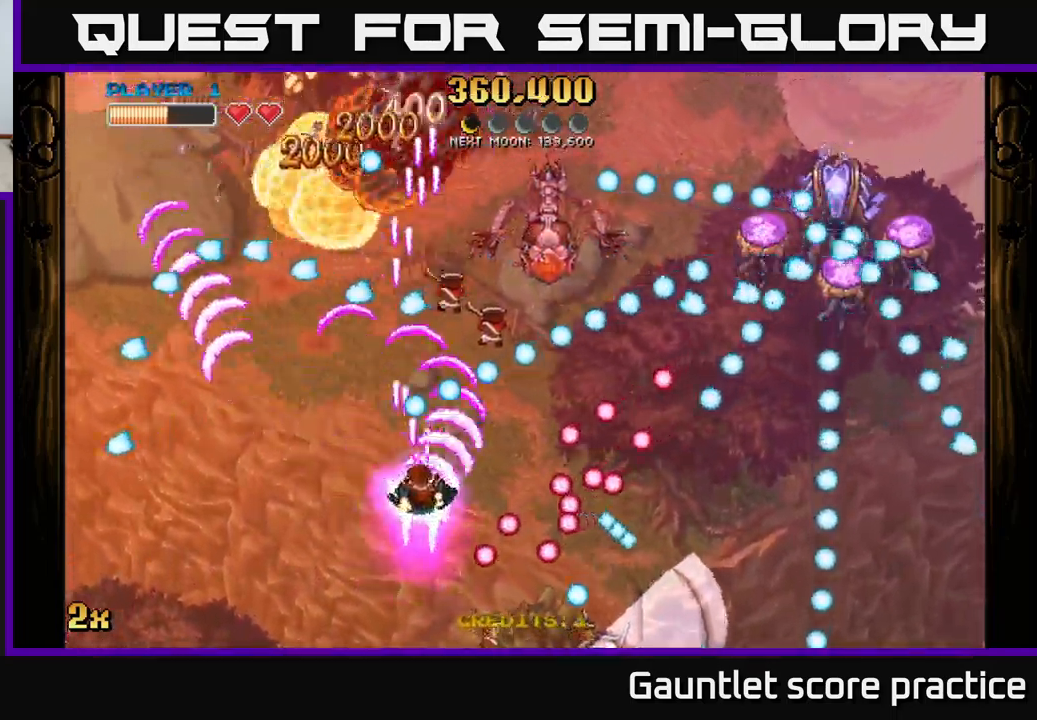
{"buttons": ["A"], "left_stick": "left", "events": [[117, "left_stick", "up-left"], [217, "left_stick", "down-left"], [300, "left_stick", "center"], [467, "left_stick", "left"]]}
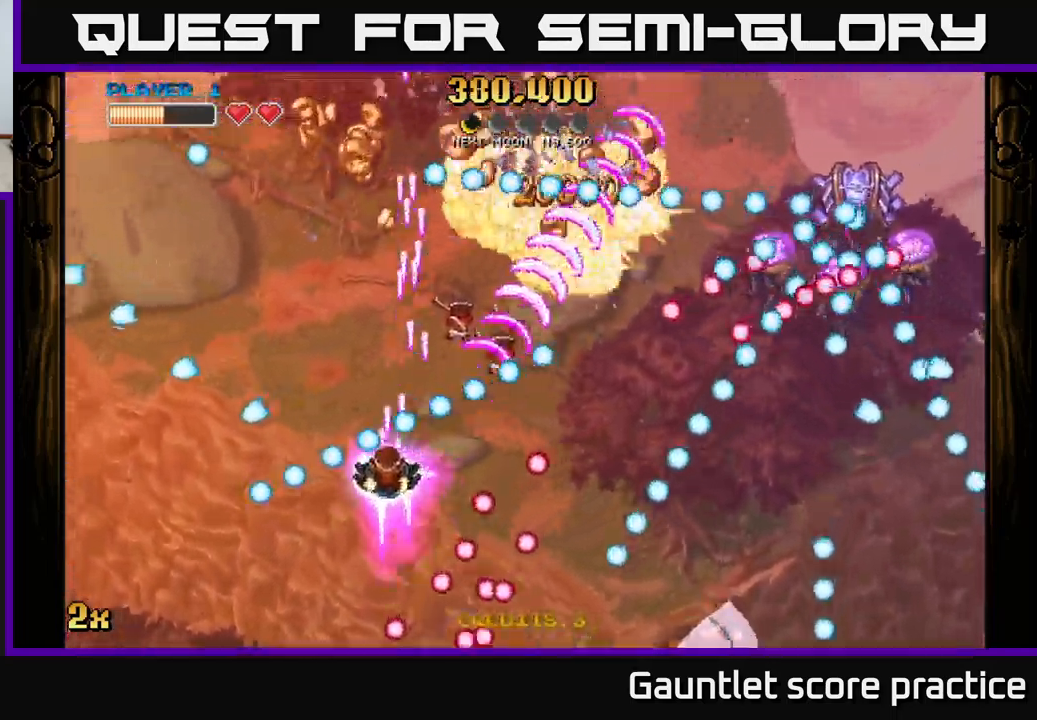
{"buttons": ["A"], "left_stick": "up-left", "events": [[67, "X", "down"], [67, "left_stick", "right"], [167, "X", "up"], [333, "left_stick", "center"], [483, "left_stick", "up-left"]]}
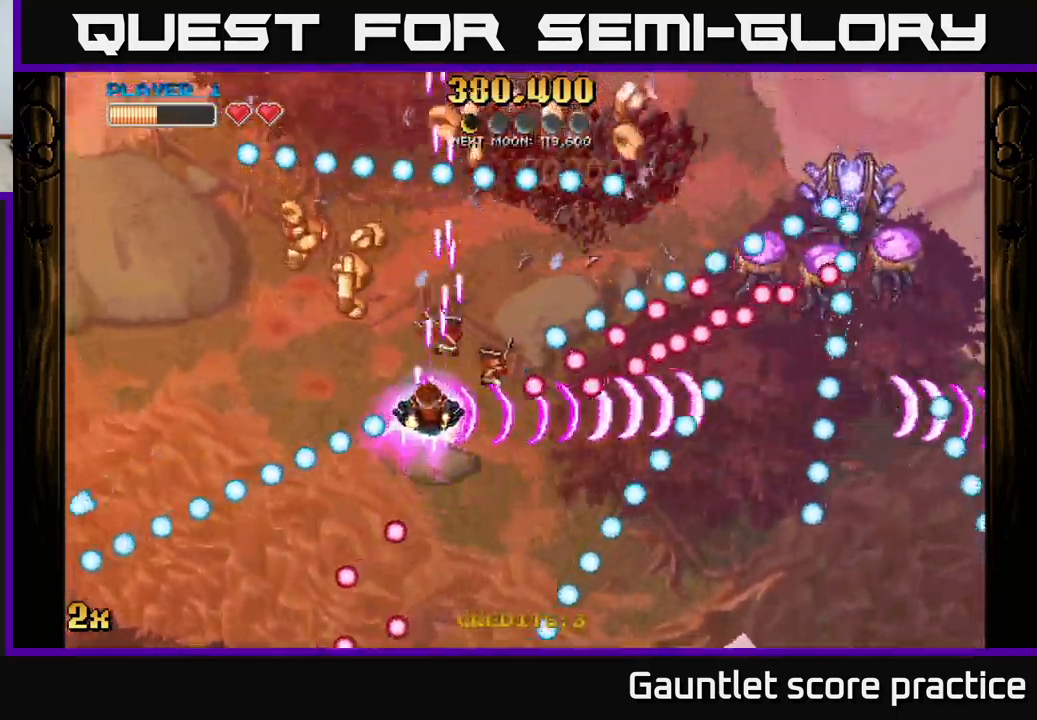
{"buttons": ["A"], "left_stick": "up-right", "events": [[367, "left_stick", "up-right"]]}
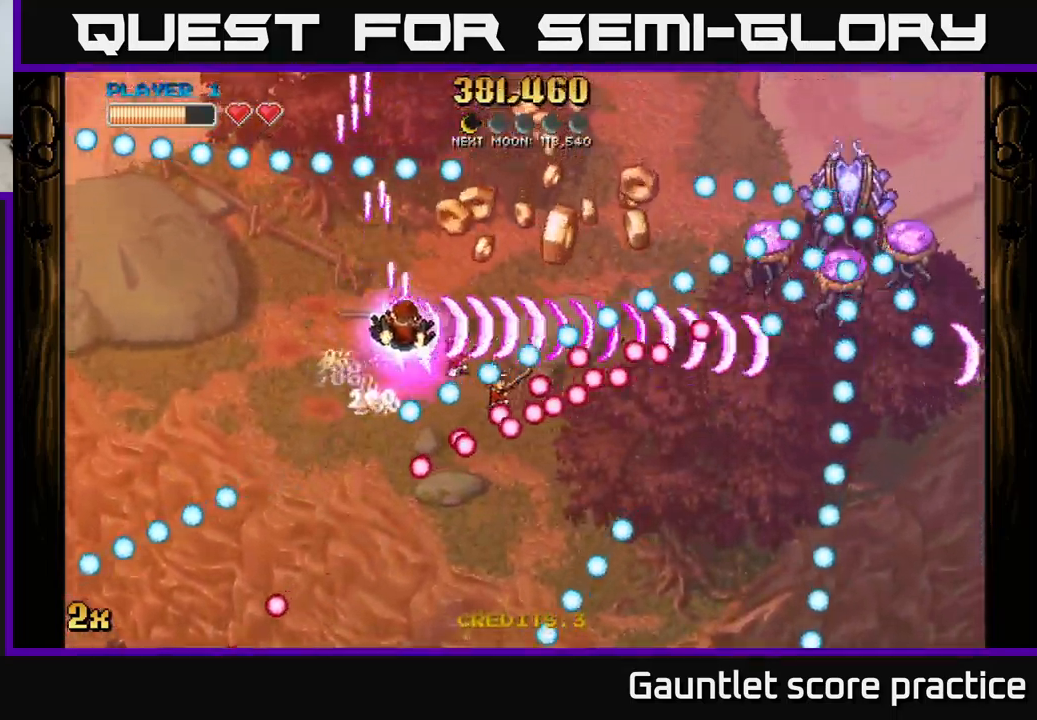
{"buttons": ["A"], "left_stick": "up", "events": [[217, "left_stick", "right"], [483, "left_stick", "up"]]}
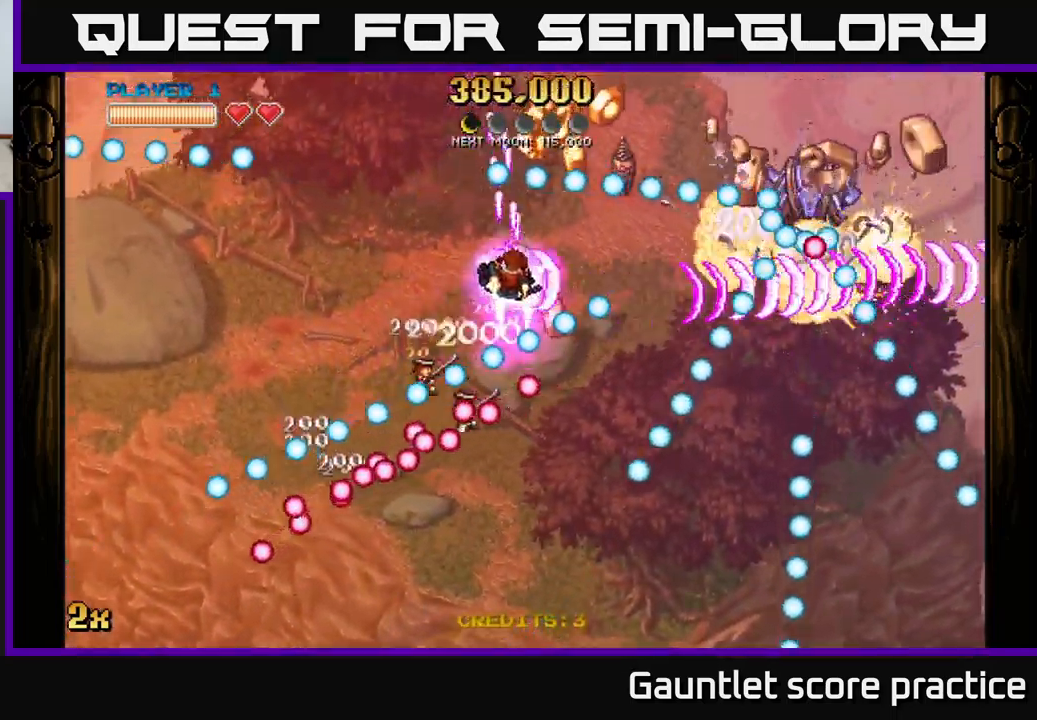
{"buttons": ["A"], "left_stick": "down", "events": [[150, "left_stick", "down-right"], [250, "left_stick", "left"], [434, "left_stick", "right"], [500, "left_stick", "down"]]}
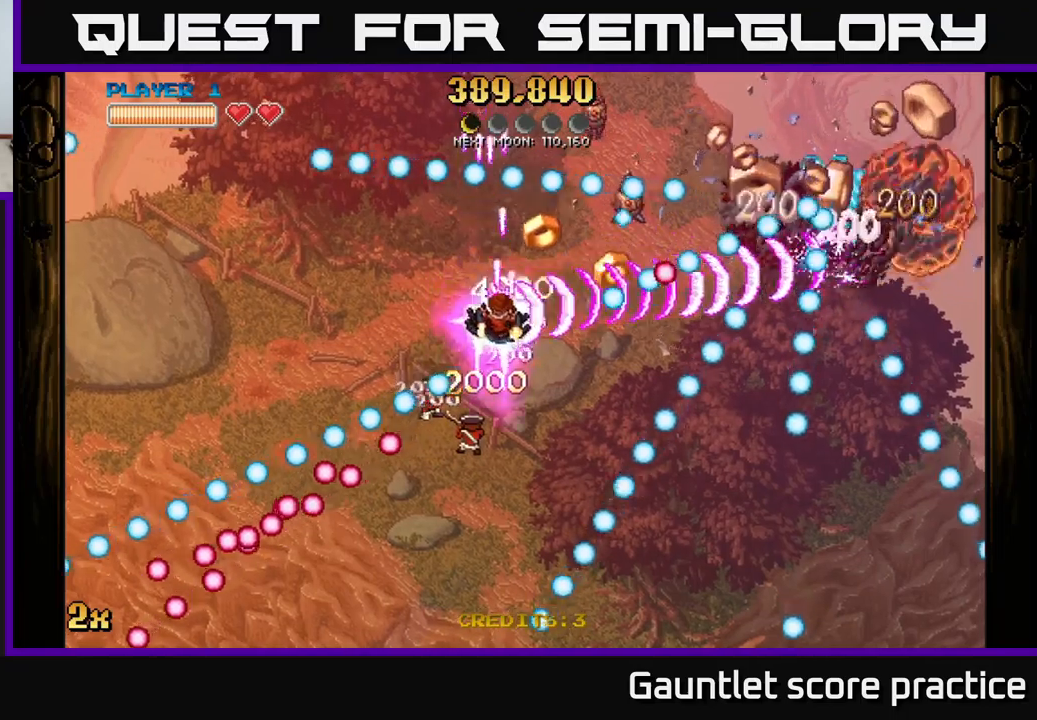
{"buttons": [], "left_stick": "right", "events": [[50, "left_stick", "down-left"], [217, "left_stick", "down"], [334, "left_stick", "down-right"], [467, "A", "up"], [484, "left_stick", "right"]]}
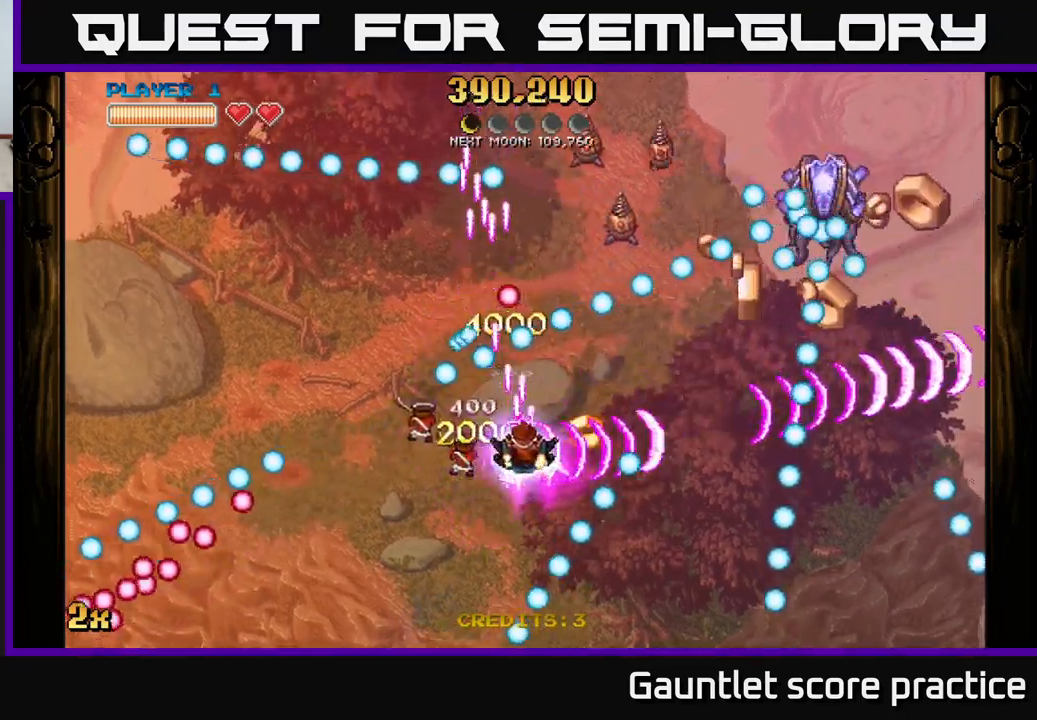
{"buttons": [], "left_stick": "down-right", "events": [[17, "left_stick", "up-right"], [150, "left_stick", "right"], [250, "left_stick", "down-right"]]}
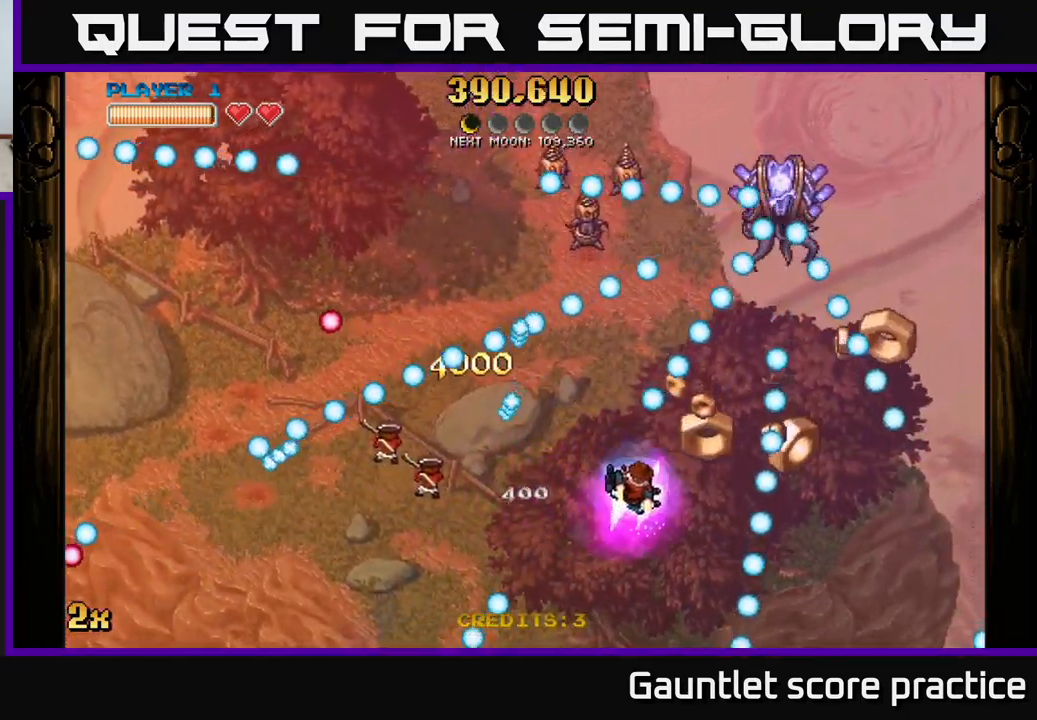
{"buttons": ["A"], "left_stick": "down", "events": [[167, "A", "down"], [184, "X", "down"], [234, "left_stick", "up-left"], [317, "X", "up"], [367, "left_stick", "center"], [417, "left_stick", "down"]]}
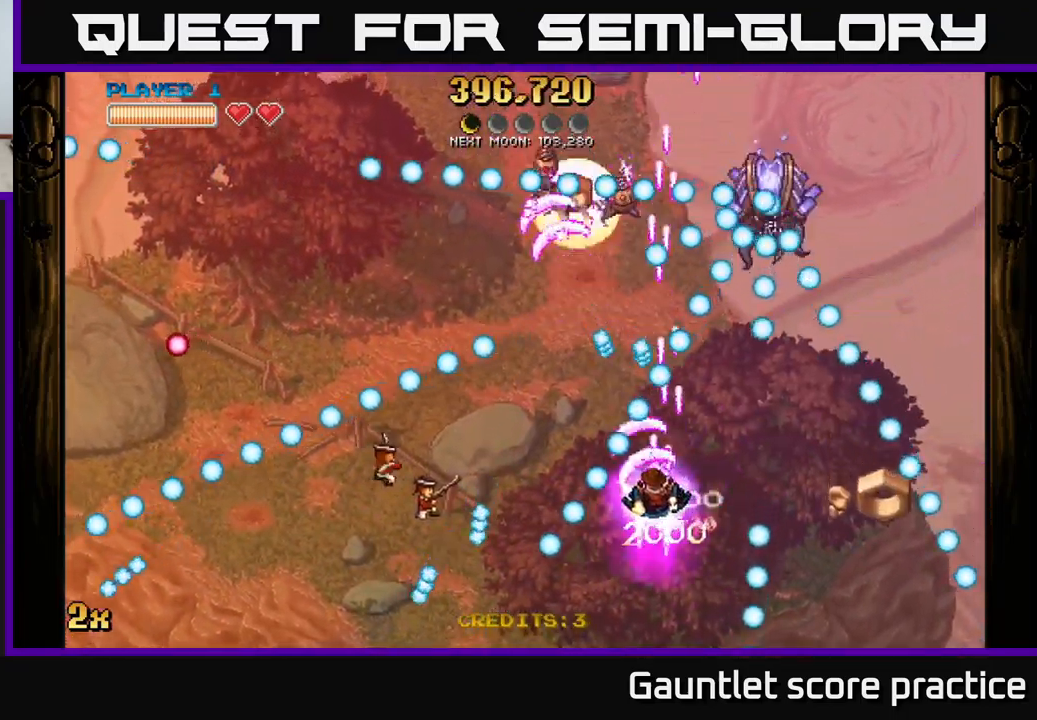
{"buttons": ["A"], "left_stick": "down-right", "events": [[117, "left_stick", "right"], [400, "left_stick", "down-right"]]}